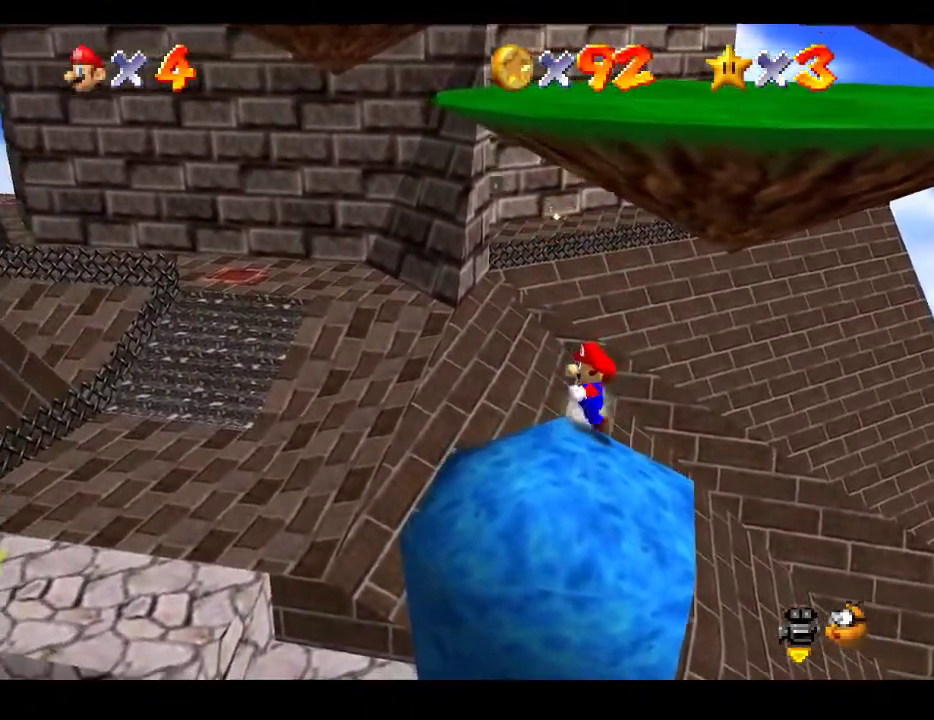
Gameplay with a controller (Xbox layout); each line is a JSON object with the inputs held at the frame after it. "events" lists button and stick changes between this image and that frame as [ms after this image, input, new state], when the widget could be followed in between. Not read: L3 R3.
{"buttons": [], "left_stick": "left", "right_stick": "center", "events": []}
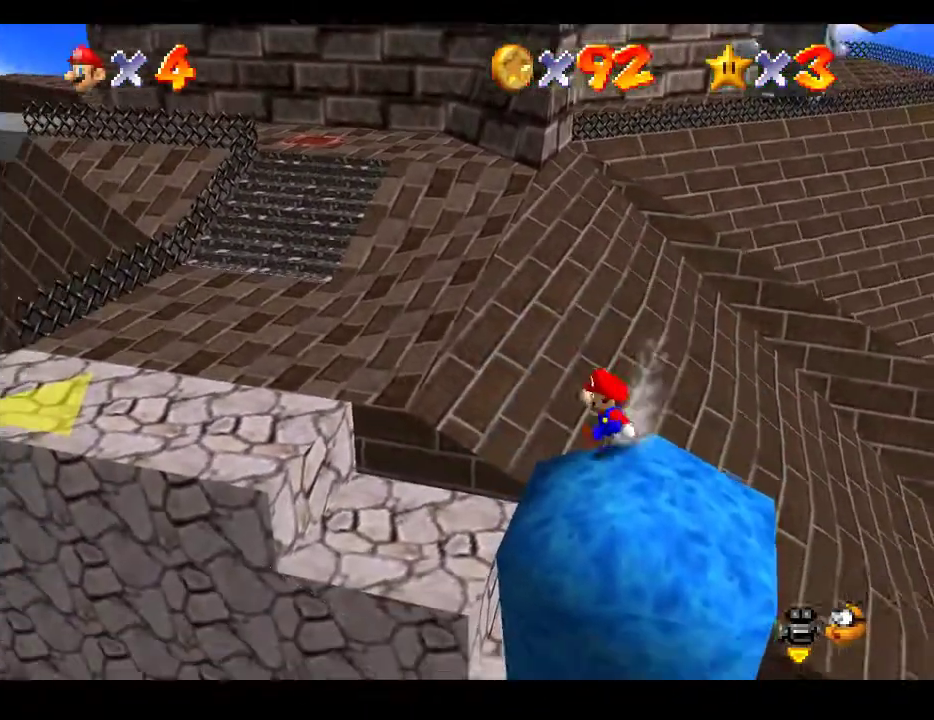
{"buttons": ["A"], "left_stick": "left", "right_stick": "center", "events": [[33, "A", "down"]]}
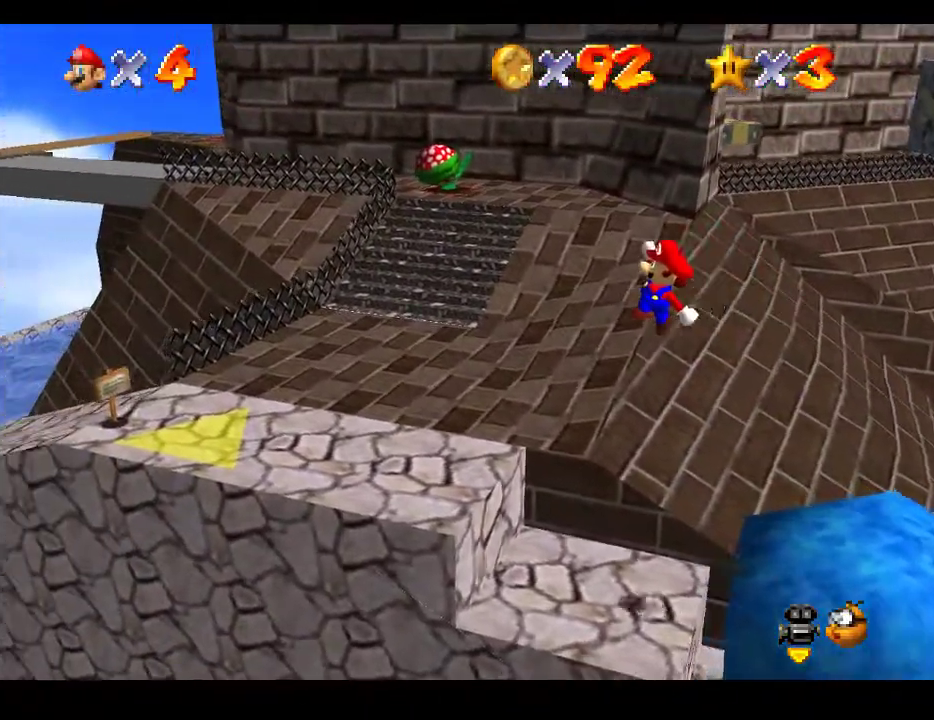
{"buttons": [], "left_stick": "left", "right_stick": "center", "events": [[200, "A", "up"]]}
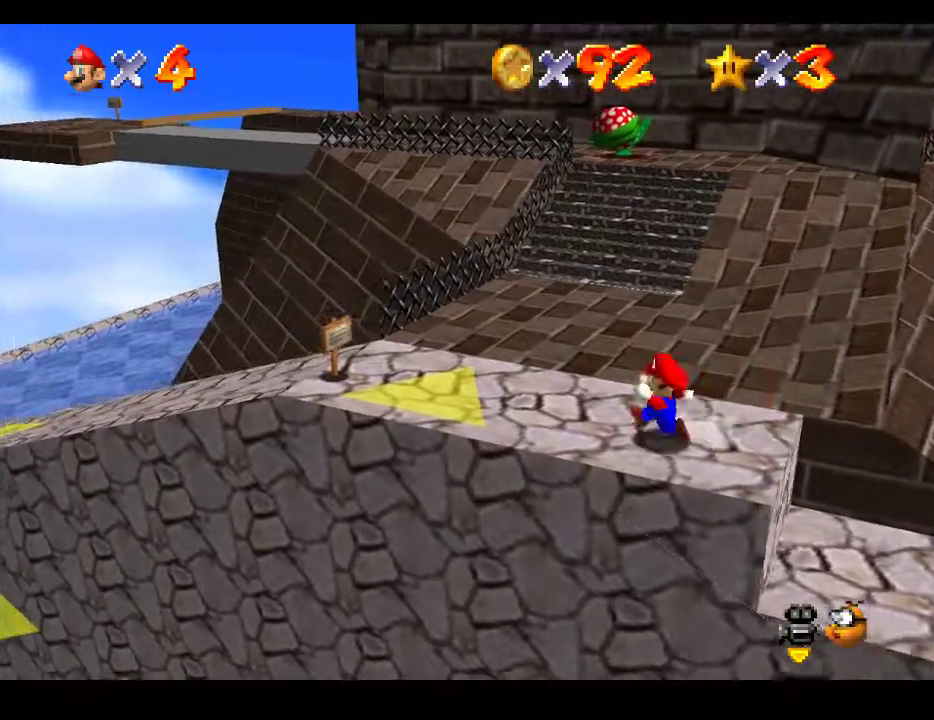
{"buttons": [], "left_stick": "center", "right_stick": "center", "events": [[133, "left_stick", "center"]]}
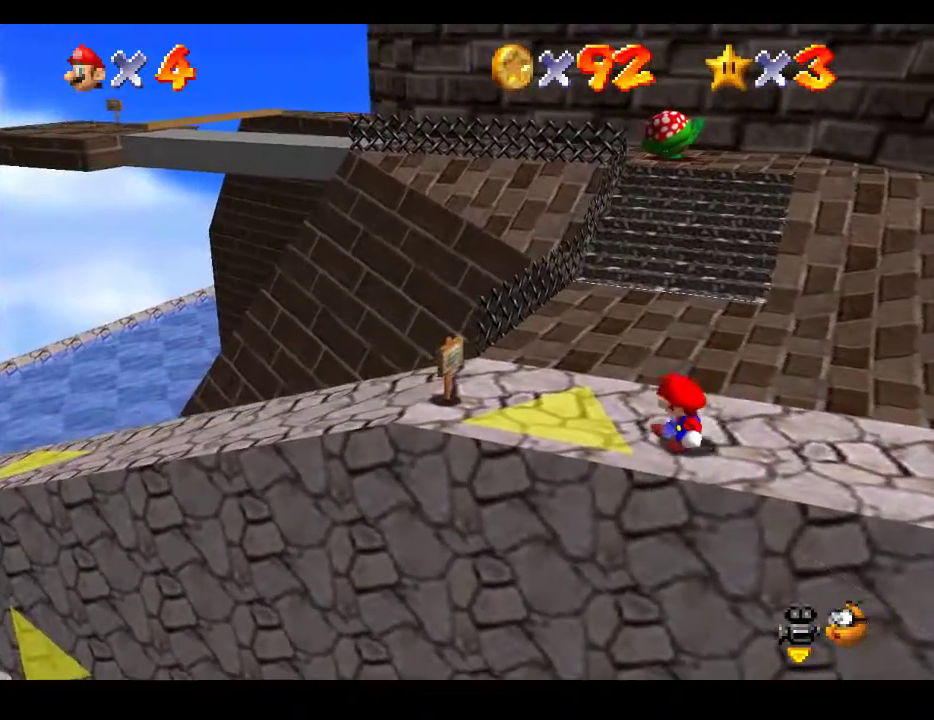
{"buttons": [], "left_stick": "center", "right_stick": "center", "events": [[83, "left_stick", "left"], [467, "left_stick", "center"]]}
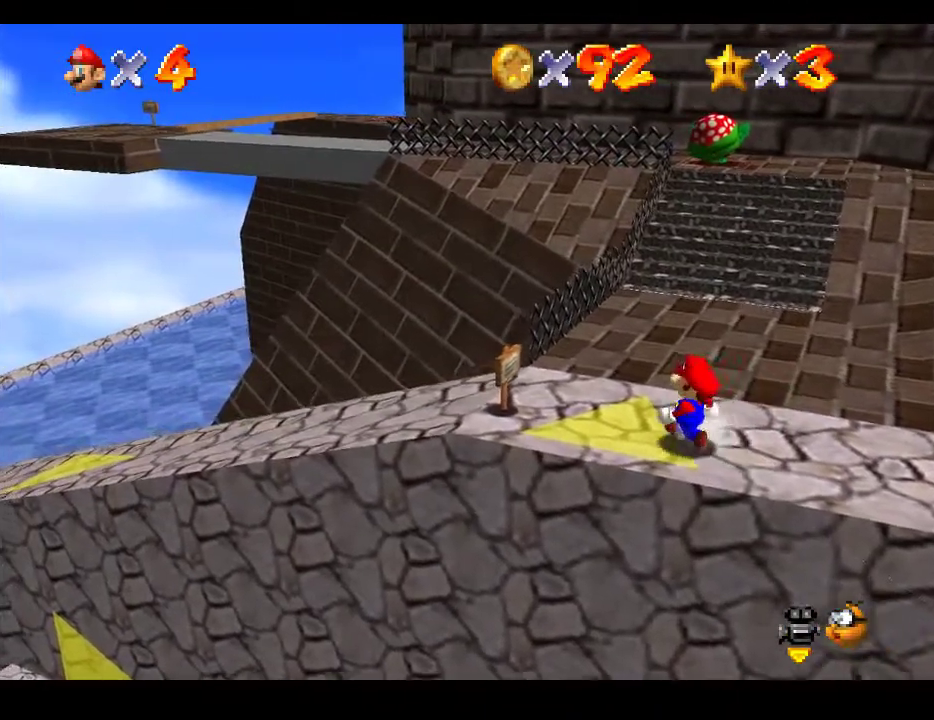
{"buttons": [], "left_stick": "center", "right_stick": "center", "events": []}
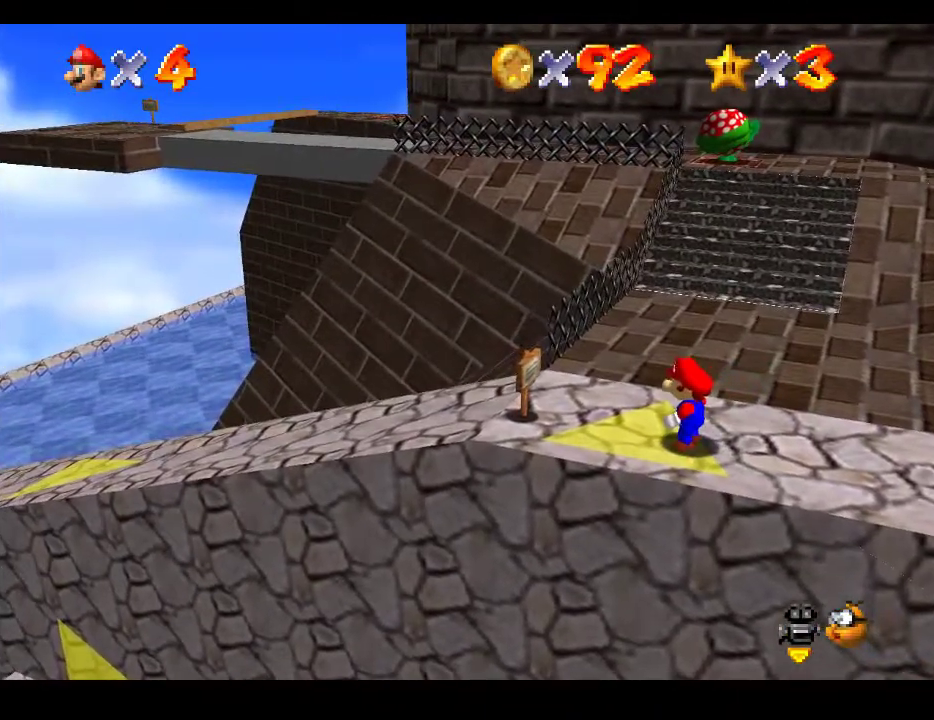
{"buttons": [], "left_stick": "center", "right_stick": "center", "events": []}
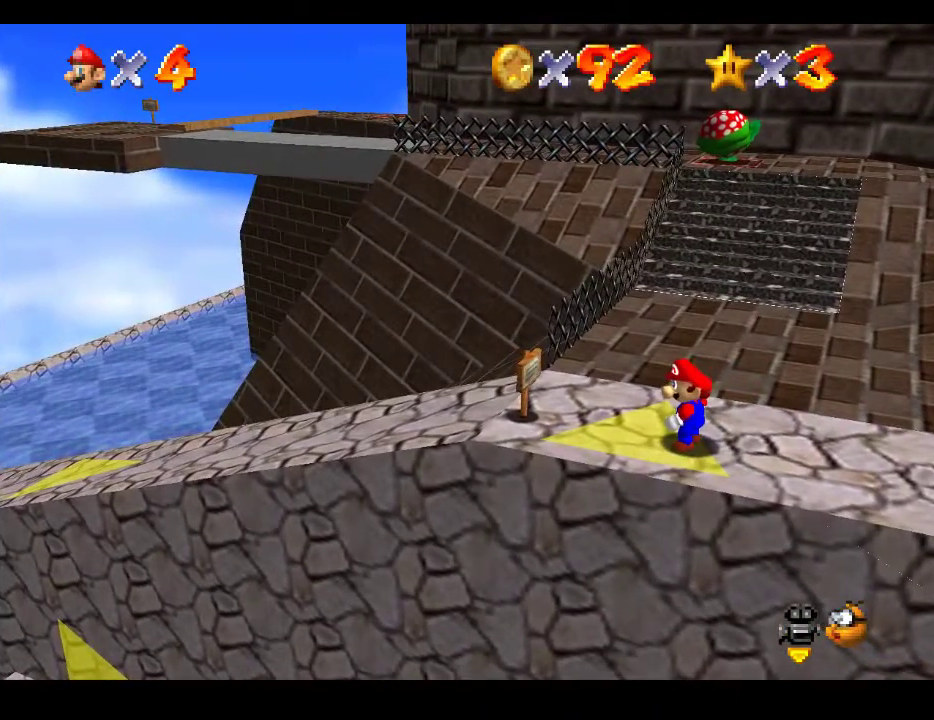
{"buttons": [], "left_stick": "center", "right_stick": "center", "events": []}
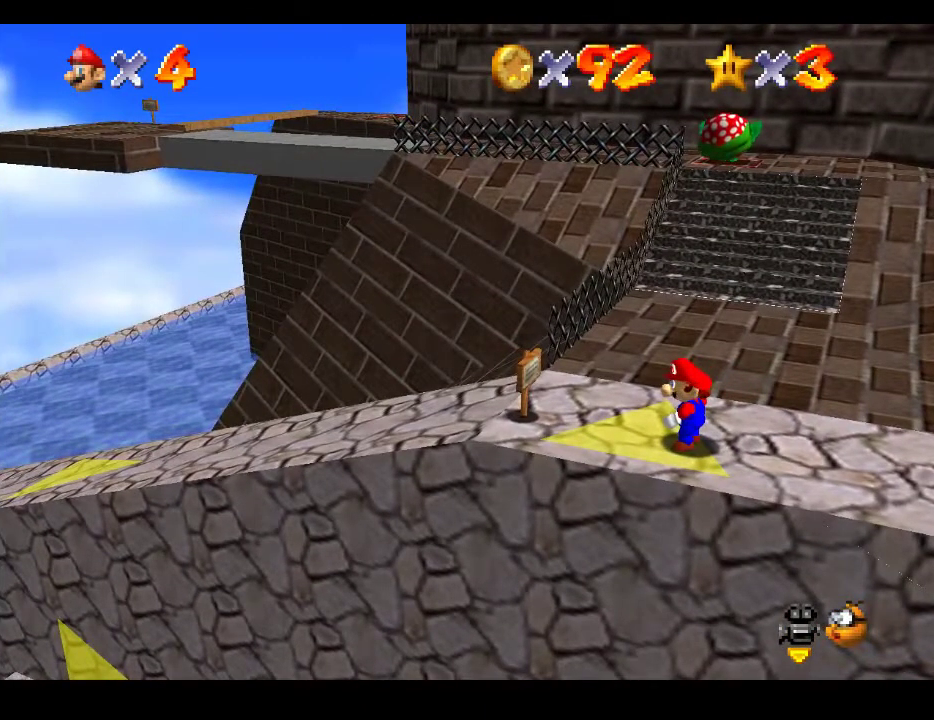
{"buttons": [], "left_stick": "down", "right_stick": "center", "events": [[483, "left_stick", "down"]]}
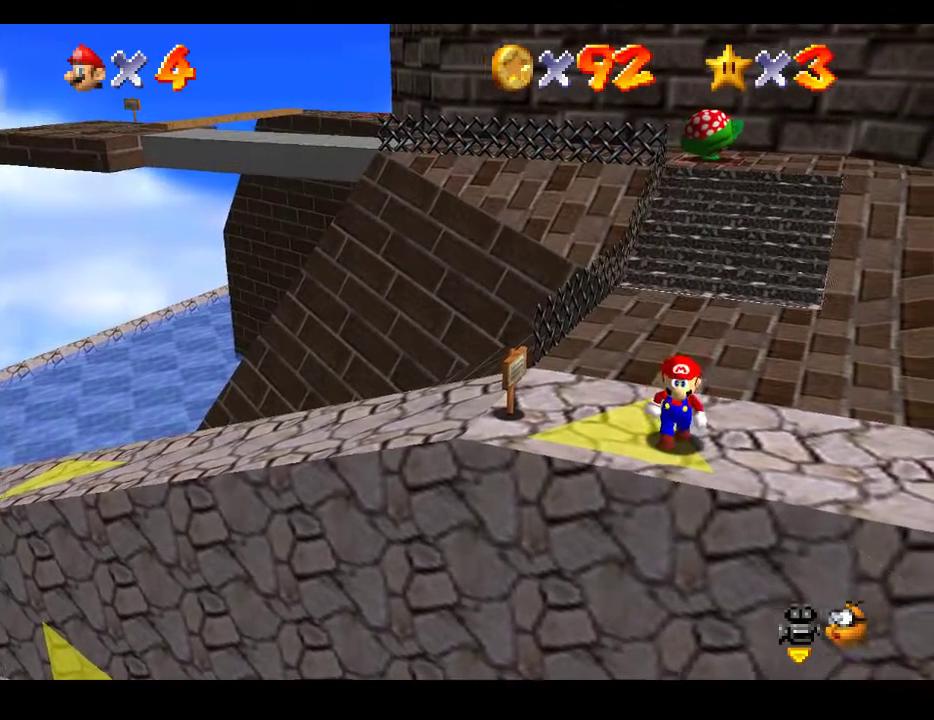
{"buttons": [], "left_stick": "up", "right_stick": "center", "events": [[217, "left_stick", "center"], [400, "left_stick", "up"]]}
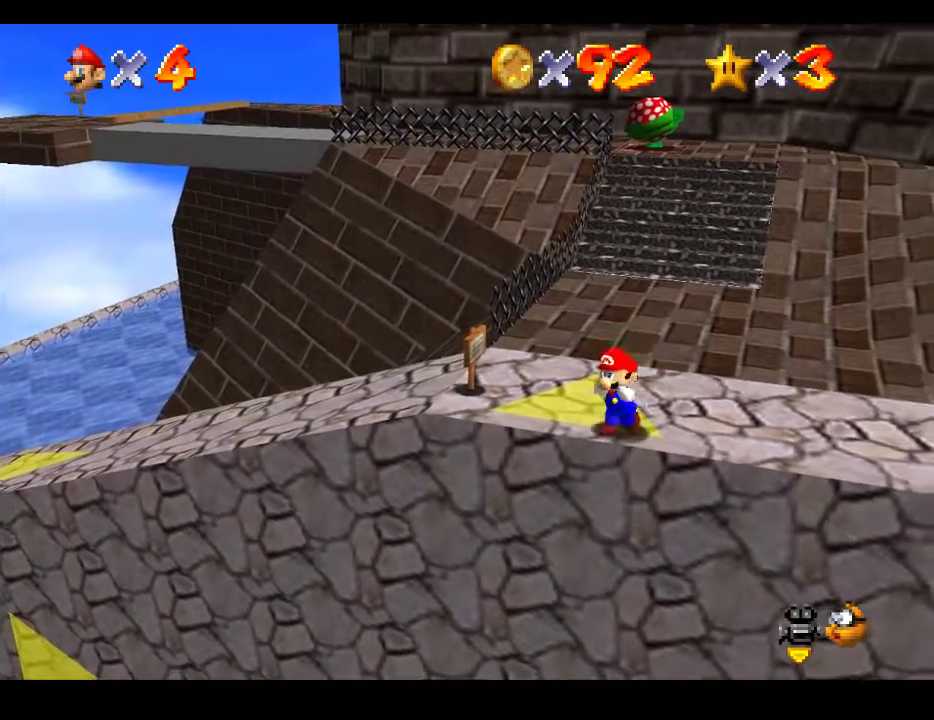
{"buttons": [], "left_stick": "up", "right_stick": "center", "events": []}
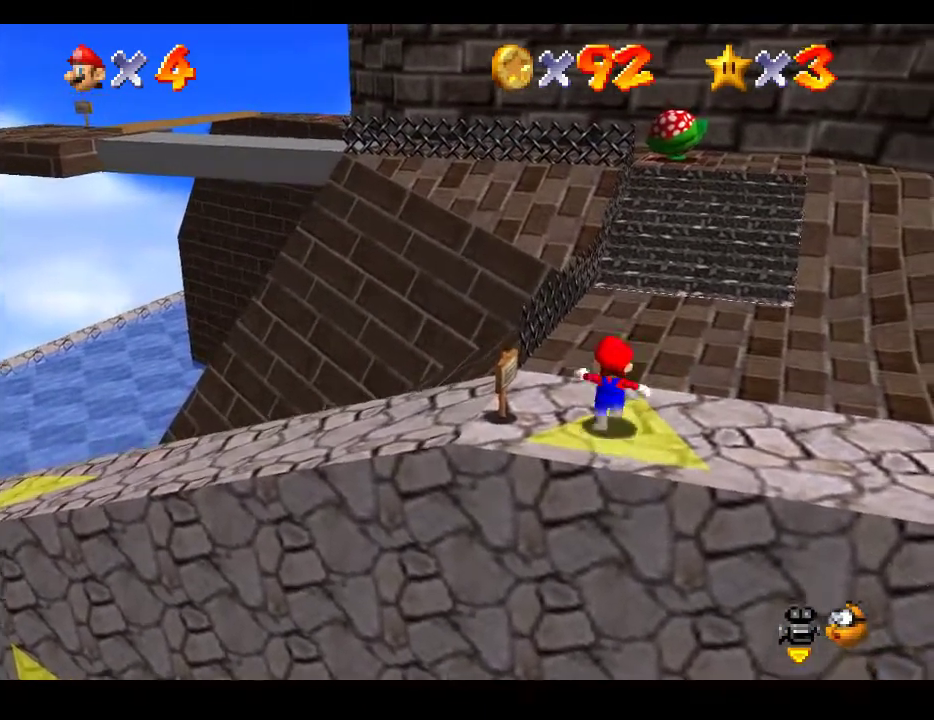
{"buttons": [], "left_stick": "left", "right_stick": "center", "events": [[150, "left_stick", "up-left"], [367, "left_stick", "left"]]}
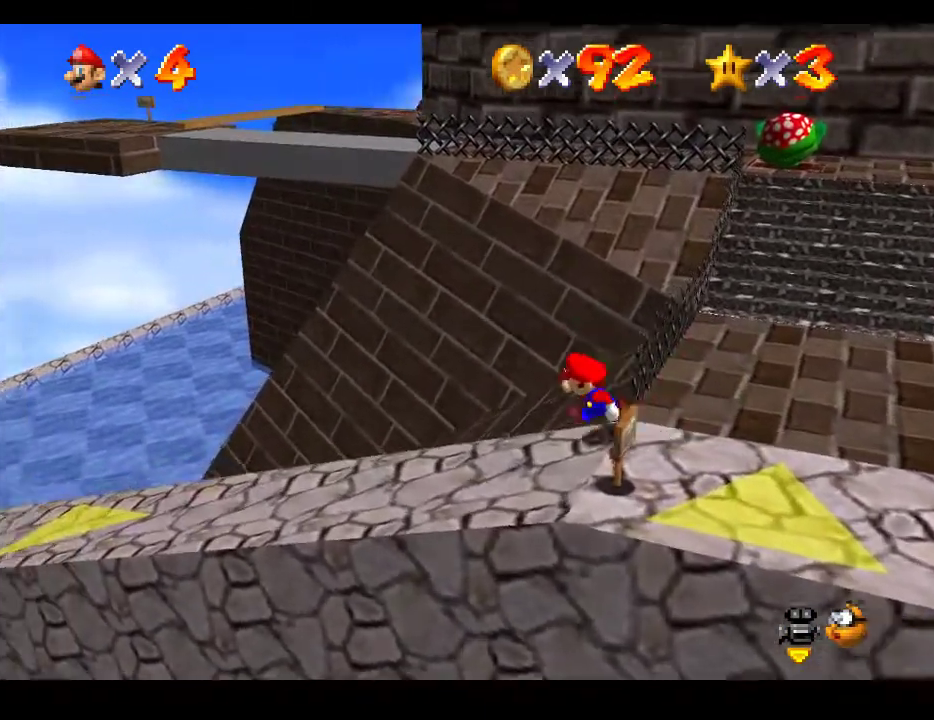
{"buttons": ["A"], "left_stick": "right", "right_stick": "center", "events": [[67, "left_stick", "down-left"], [417, "A", "down"], [483, "left_stick", "right"]]}
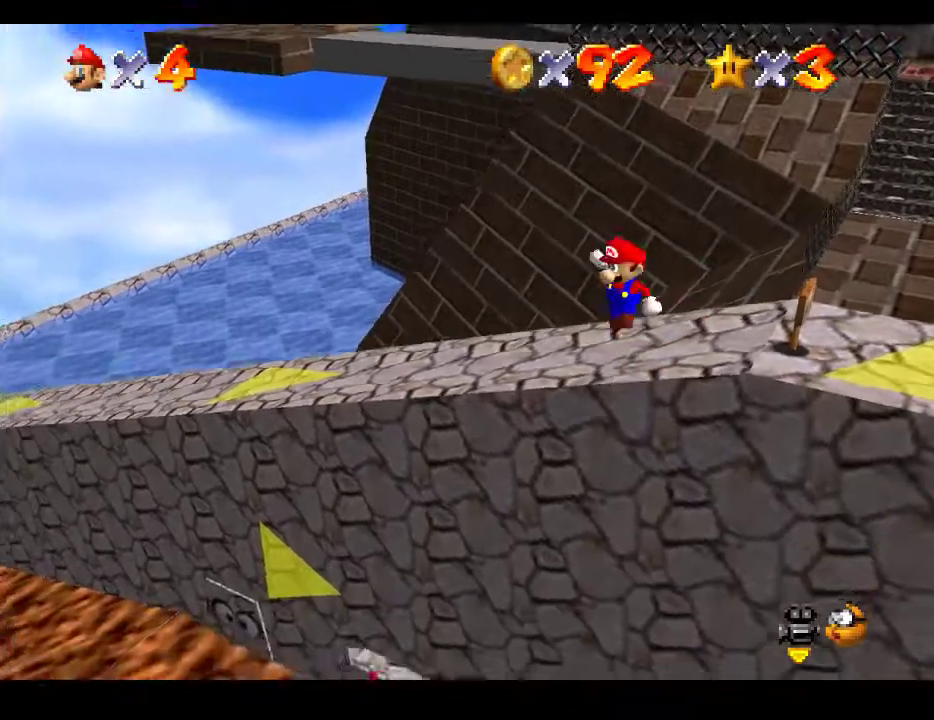
{"buttons": [], "left_stick": "up-right", "right_stick": "center", "events": [[17, "left_stick", "up-right"], [150, "A", "up"], [200, "left_stick", "up"], [417, "left_stick", "up-right"]]}
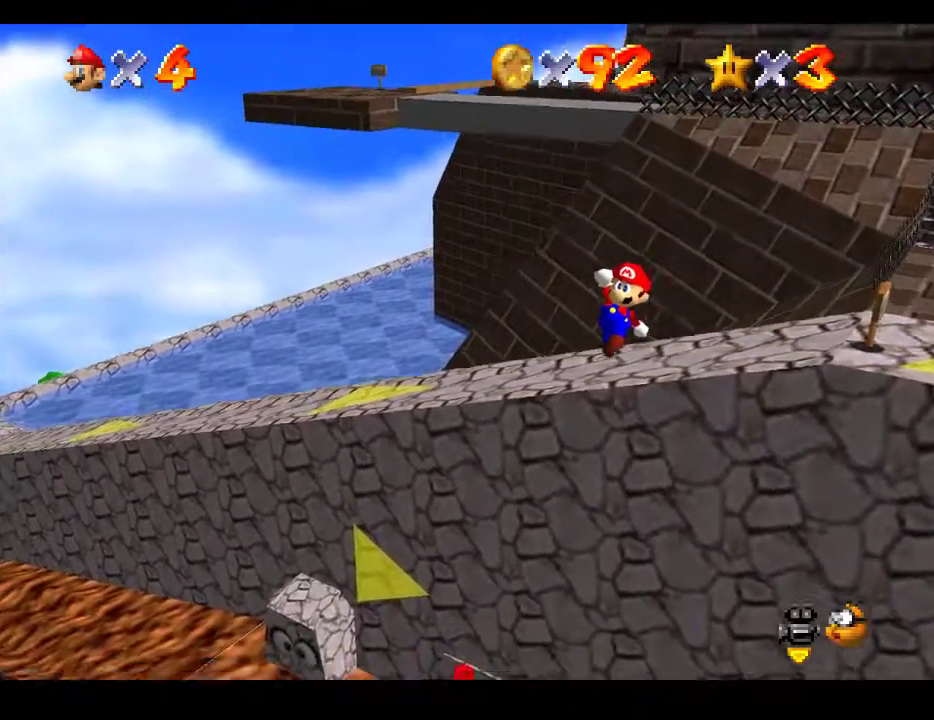
{"buttons": ["X"], "left_stick": "up", "right_stick": "center", "events": [[400, "left_stick", "up"], [433, "X", "down"]]}
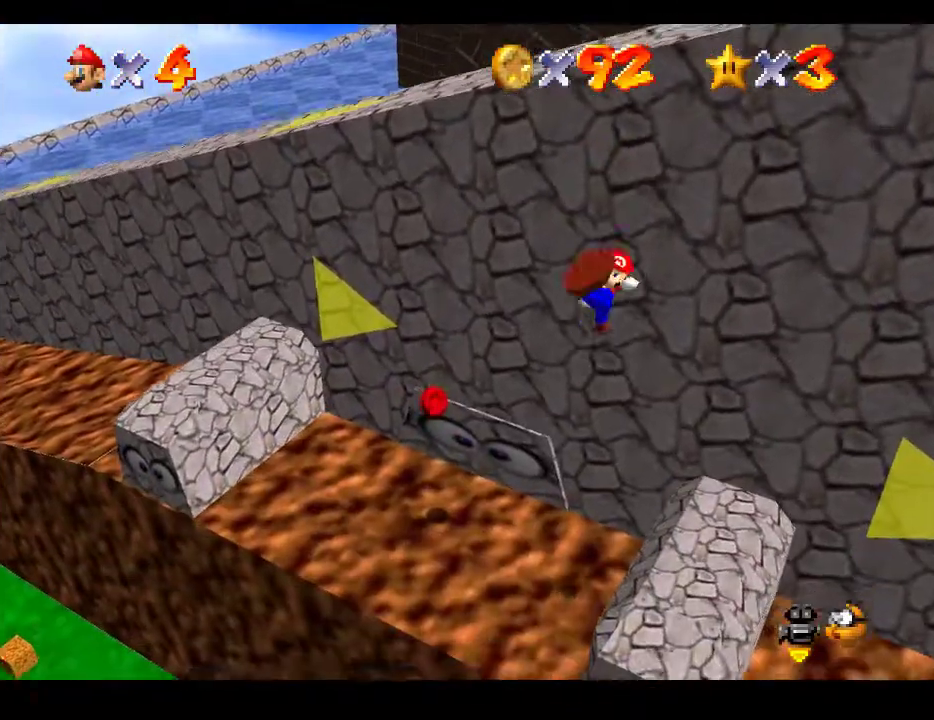
{"buttons": [], "left_stick": "left", "right_stick": "center", "events": [[17, "left_stick", "up-left"], [233, "X", "up"], [350, "left_stick", "left"]]}
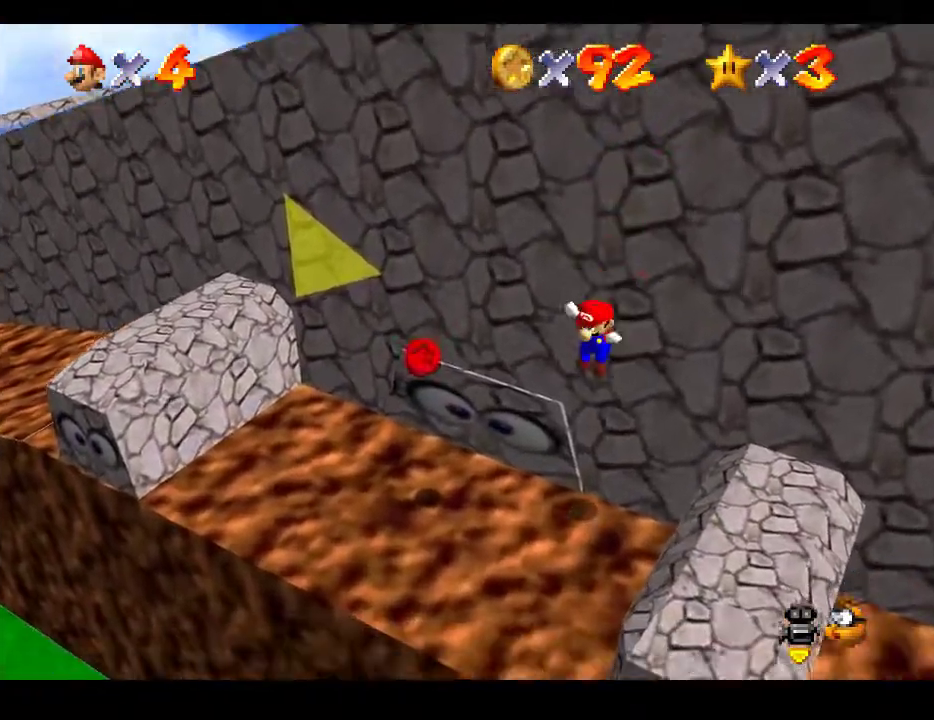
{"buttons": [], "left_stick": "center", "right_stick": "center", "events": [[50, "left_stick", "center"], [200, "left_stick", "right"], [483, "left_stick", "center"]]}
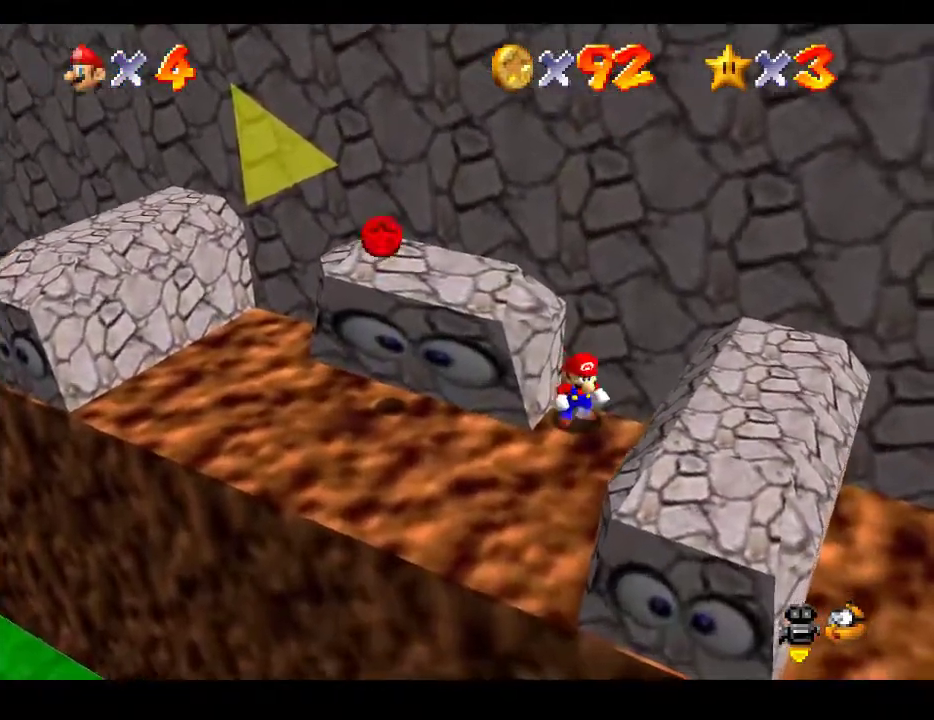
{"buttons": [], "left_stick": "down-right", "right_stick": "center", "events": [[333, "left_stick", "down-right"]]}
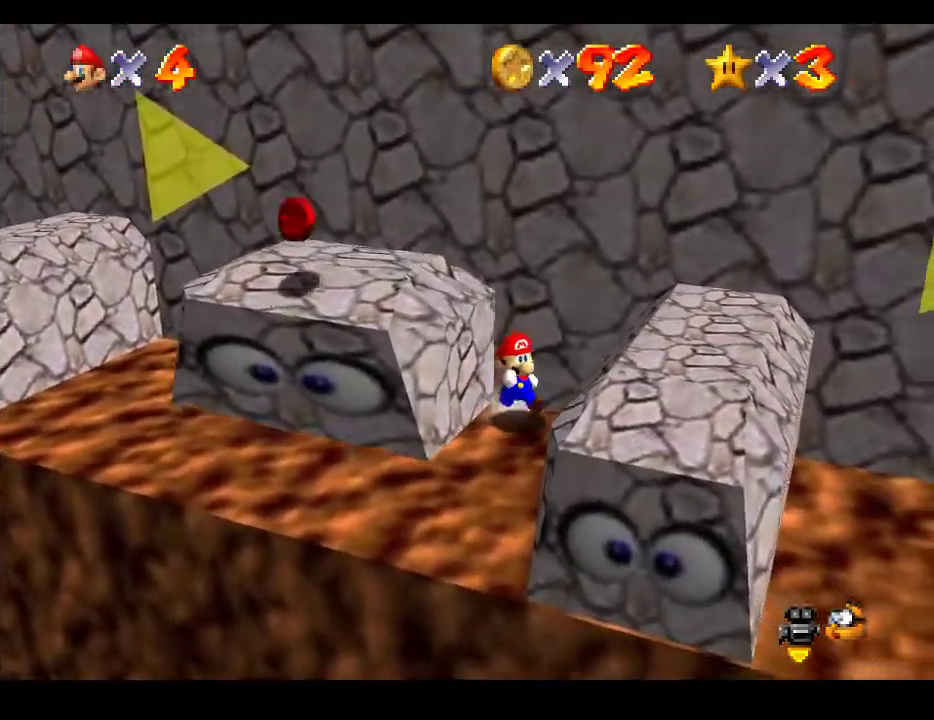
{"buttons": ["A"], "left_stick": "up-left", "right_stick": "center", "events": [[33, "left_stick", "center"], [333, "left_stick", "up-left"], [467, "A", "down"]]}
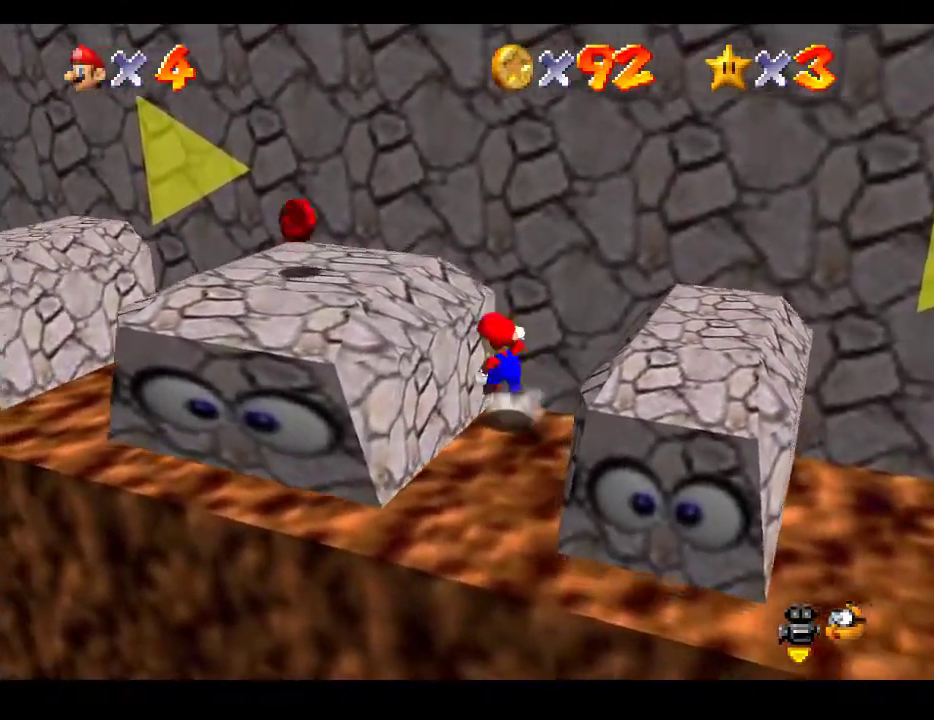
{"buttons": [], "left_stick": "left", "right_stick": "center", "events": [[283, "left_stick", "left"], [450, "A", "up"]]}
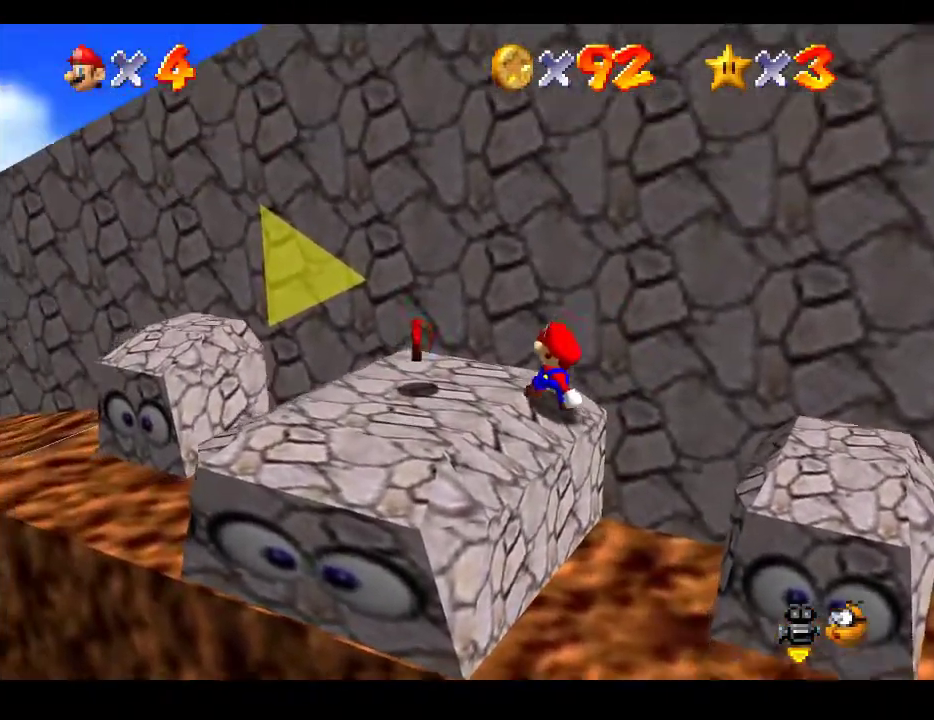
{"buttons": [], "left_stick": "down-right", "right_stick": "center", "events": [[150, "A", "down"], [267, "A", "up"], [350, "left_stick", "down-right"]]}
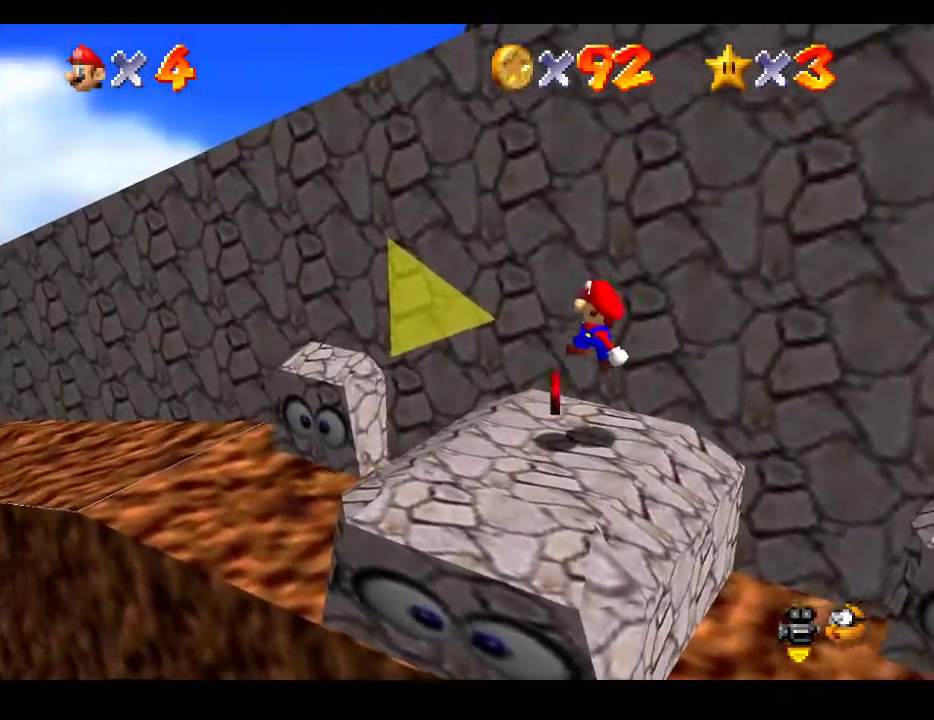
{"buttons": [], "left_stick": "down-right", "right_stick": "center", "events": [[33, "left_stick", "down"], [283, "left_stick", "down-right"]]}
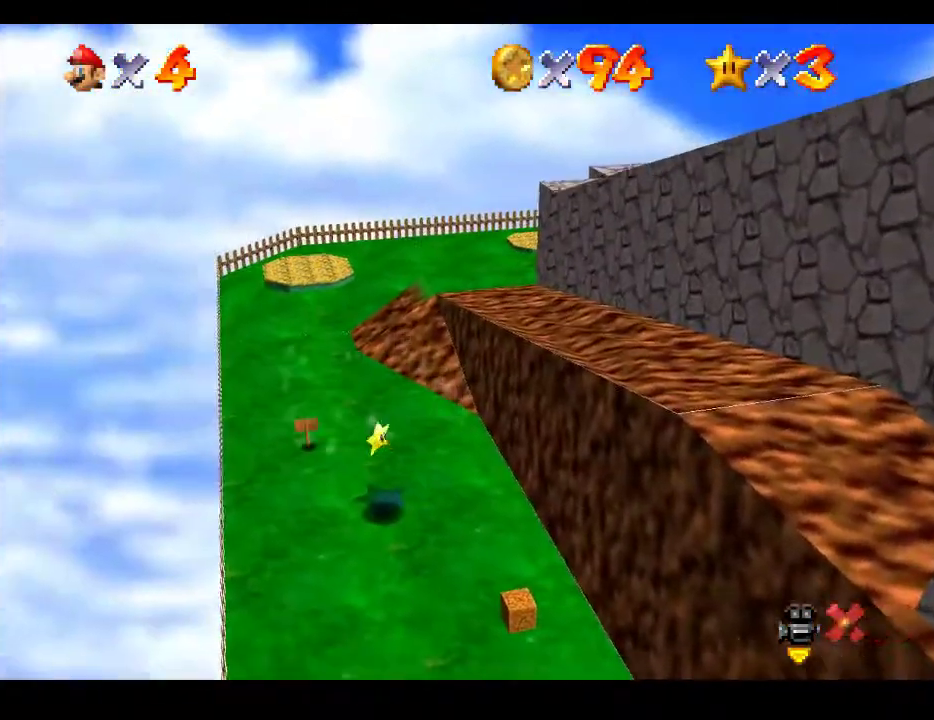
{"buttons": [], "left_stick": "center", "right_stick": "center", "events": [[333, "left_stick", "center"]]}
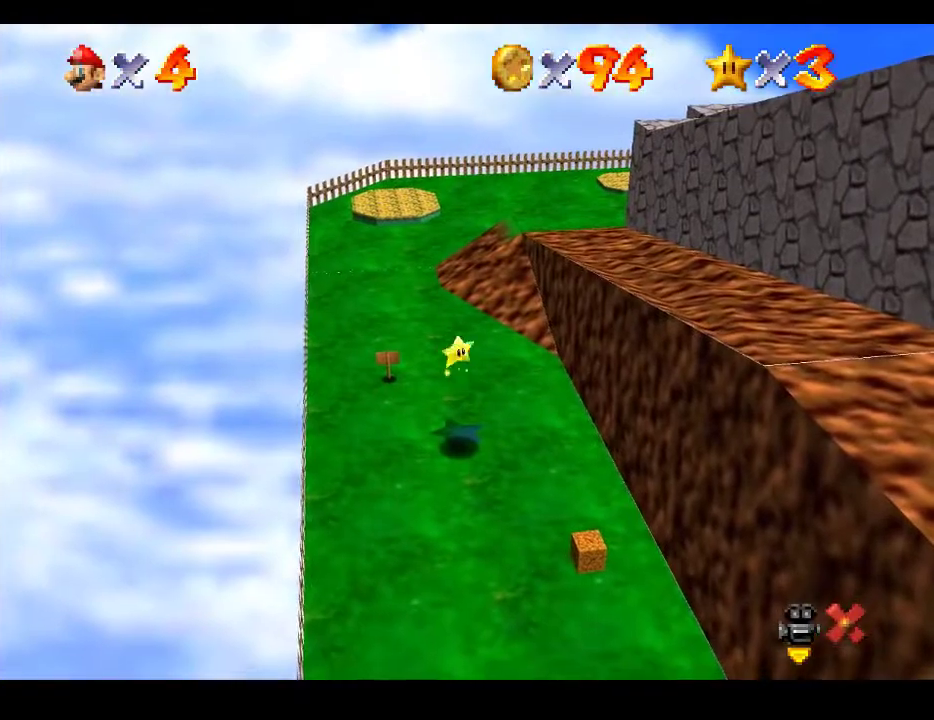
{"buttons": [], "left_stick": "center", "right_stick": "center", "events": []}
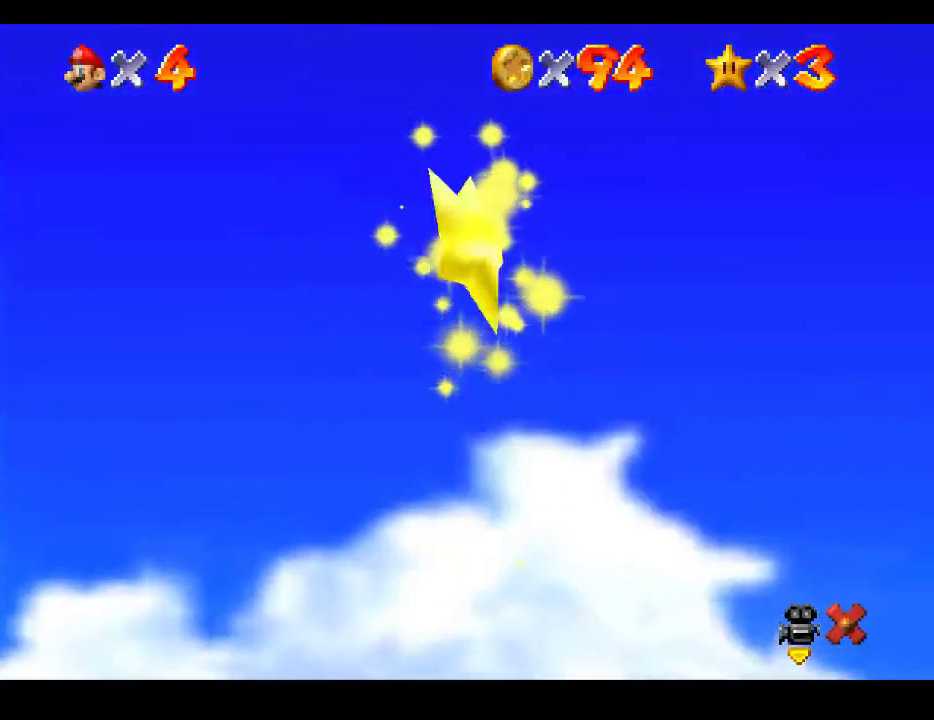
{"buttons": [], "left_stick": "center", "right_stick": "center", "events": []}
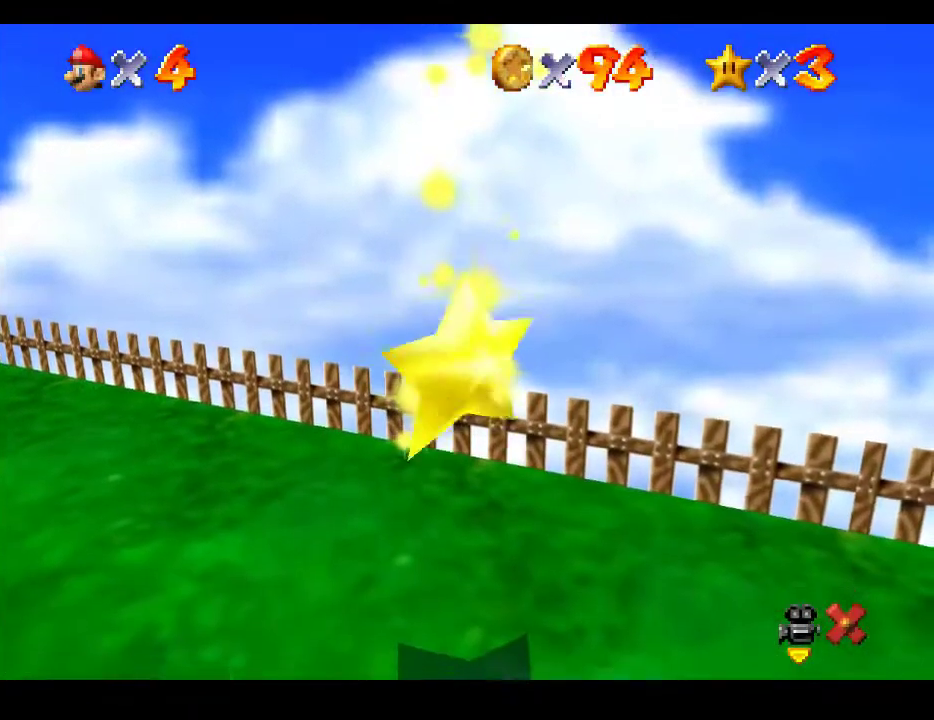
{"buttons": [], "left_stick": "center", "right_stick": "center", "events": []}
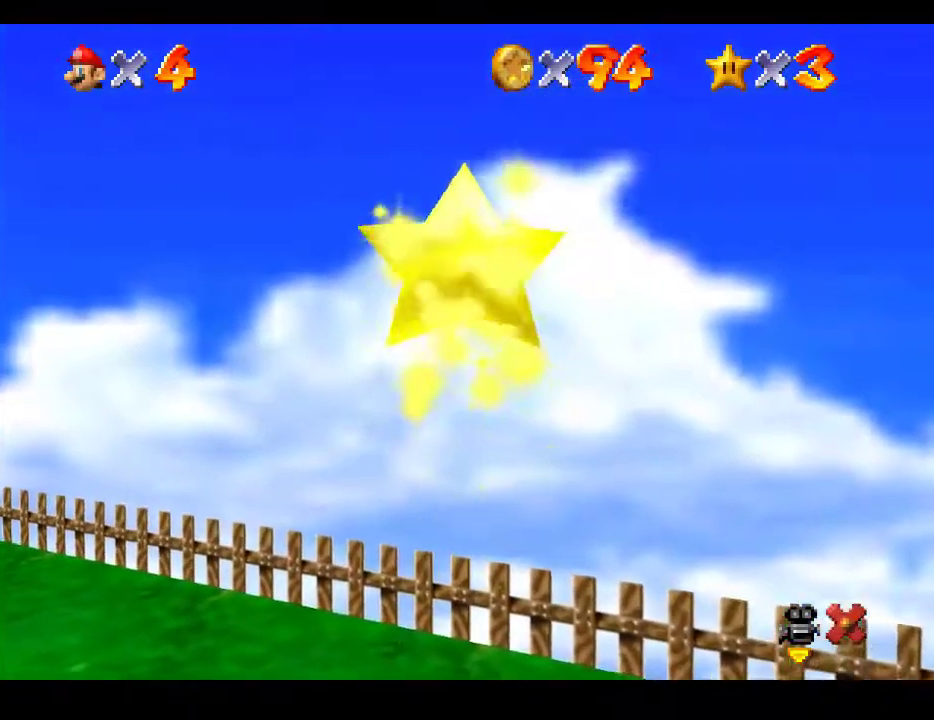
{"buttons": [], "left_stick": "center", "right_stick": "center", "events": []}
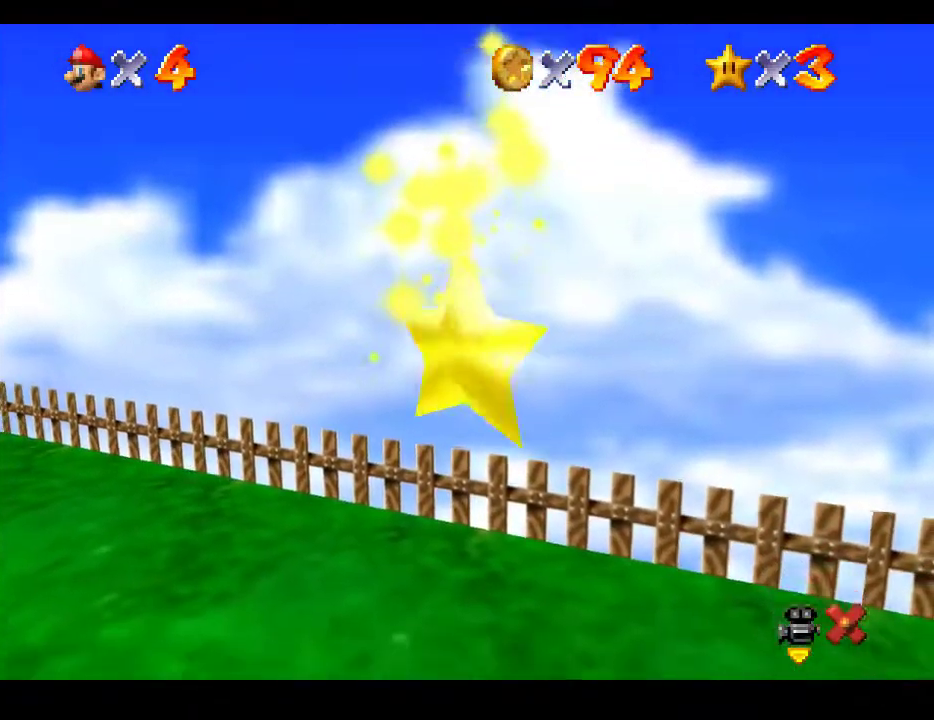
{"buttons": [], "left_stick": "center", "right_stick": "center", "events": []}
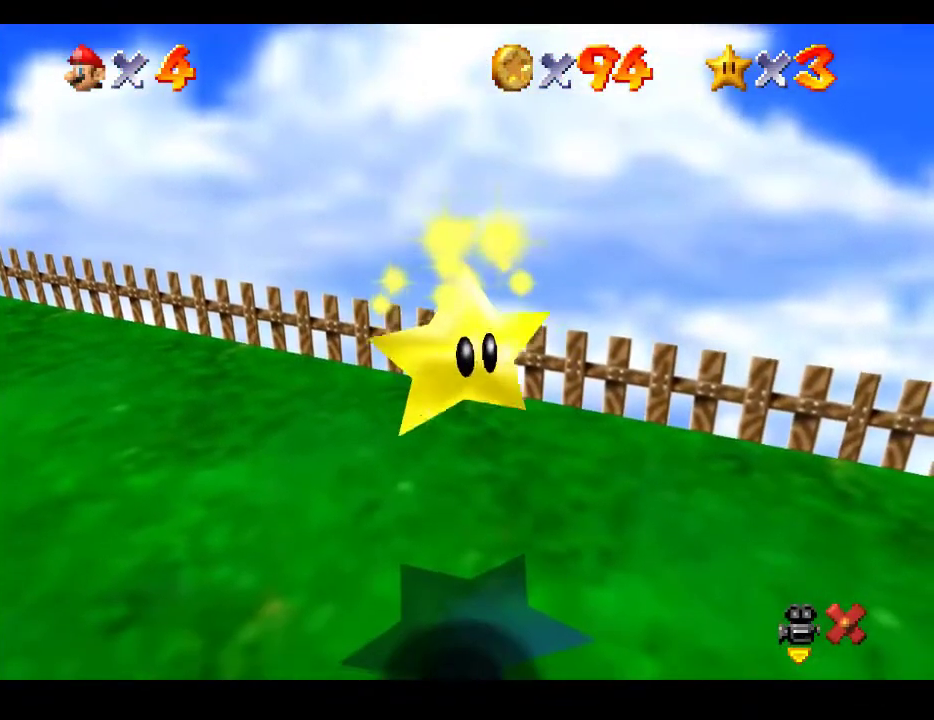
{"buttons": [], "left_stick": "center", "right_stick": "center", "events": []}
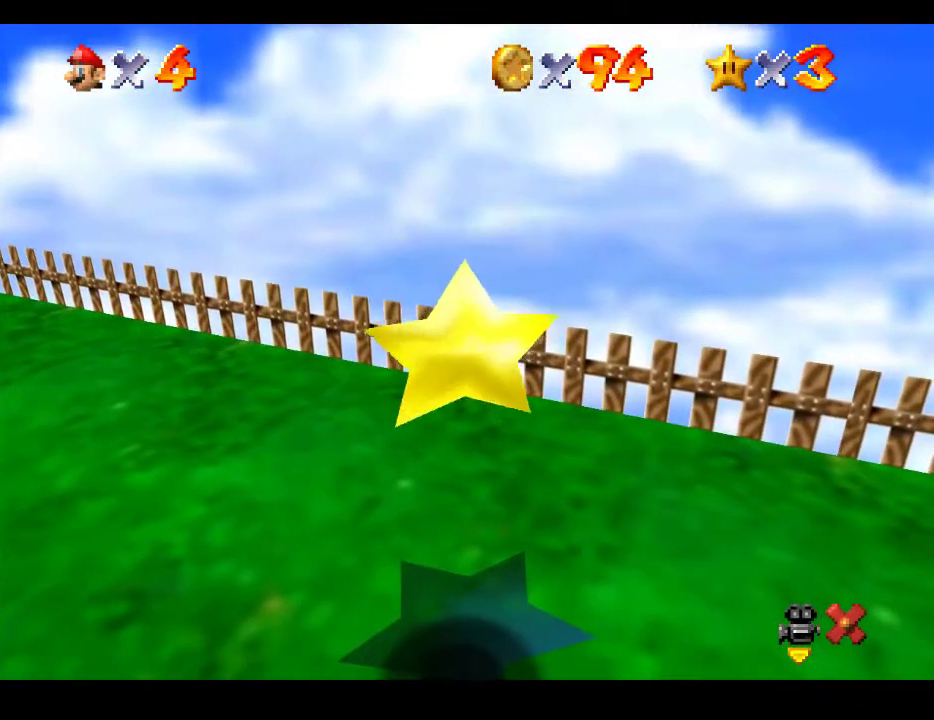
{"buttons": [], "left_stick": "down", "right_stick": "center", "events": [[100, "left_stick", "down"]]}